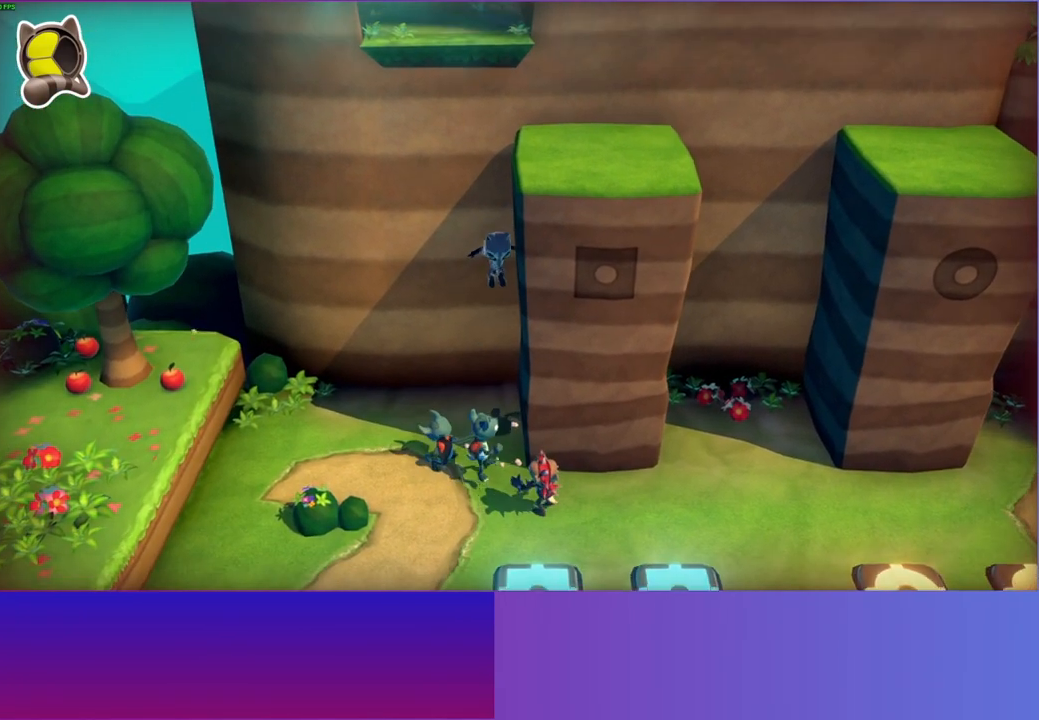
Gameplay with a controller (Xbox layout); each line is a JSON object with the inputs held at the frame after it. "events" lists button and stick changes between this image and that frame as [ms after this image, input, new state], when the widget could be followed in between.
{"buttons": ["A"], "left_stick": "up-right", "right_stick": "center", "events": [[200, "A", "up"], [333, "left_stick", "down-right"], [433, "left_stick", "up-right"], [450, "A", "down"]]}
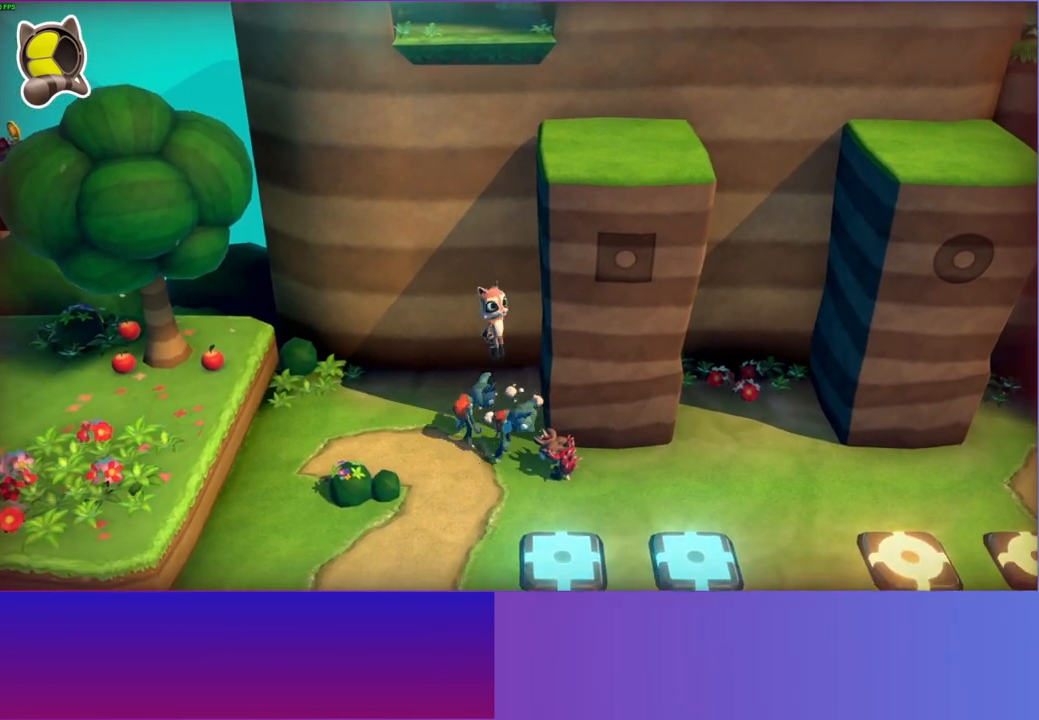
{"buttons": [], "left_stick": "down", "right_stick": "center", "events": [[133, "left_stick", "up"], [283, "A", "up"], [300, "left_stick", "left"], [500, "left_stick", "down"]]}
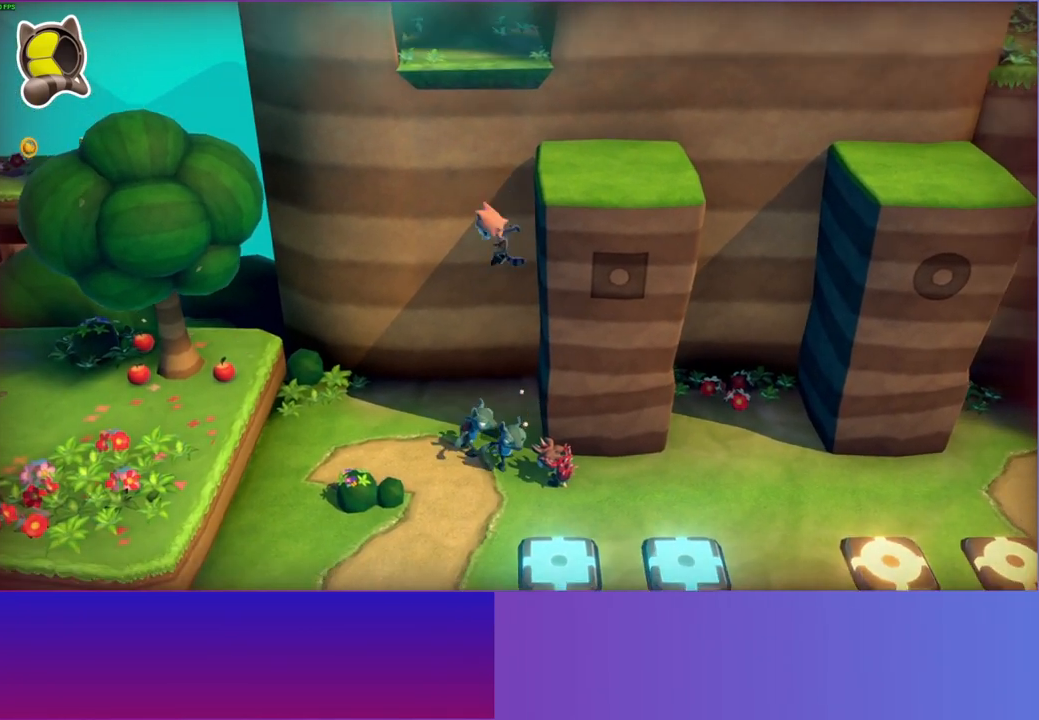
{"buttons": ["A"], "left_stick": "up-right", "right_stick": "center", "events": [[50, "left_stick", "down-right"], [183, "left_stick", "right"], [400, "left_stick", "up-right"], [450, "A", "down"]]}
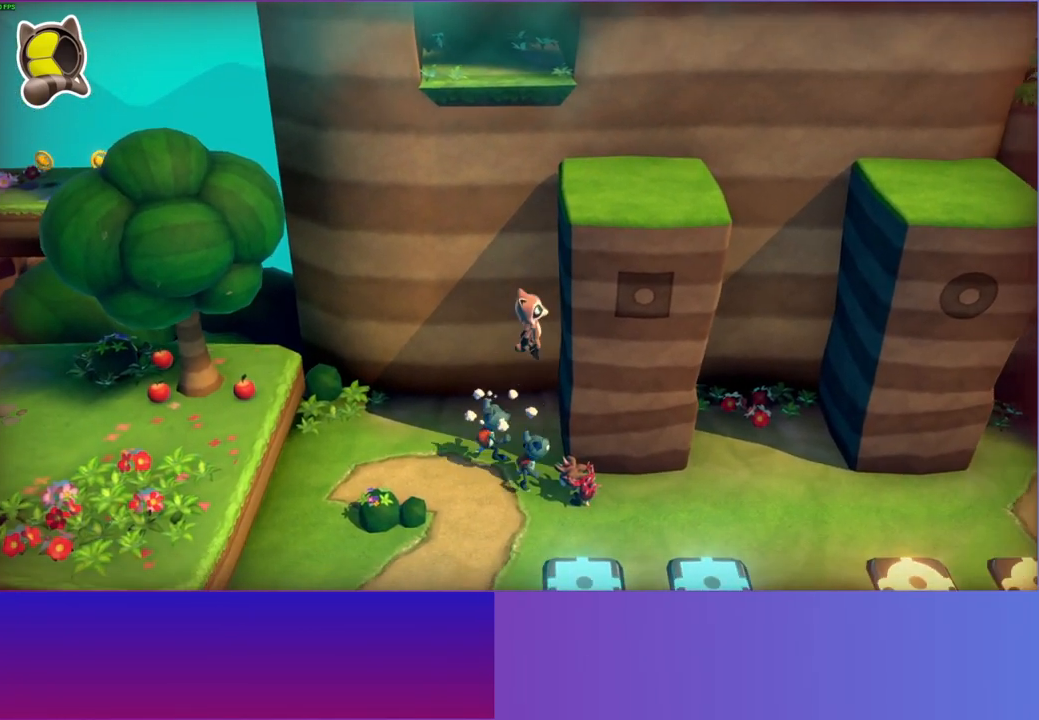
{"buttons": [], "left_stick": "right", "right_stick": "center", "events": [[433, "A", "up"], [433, "left_stick", "right"]]}
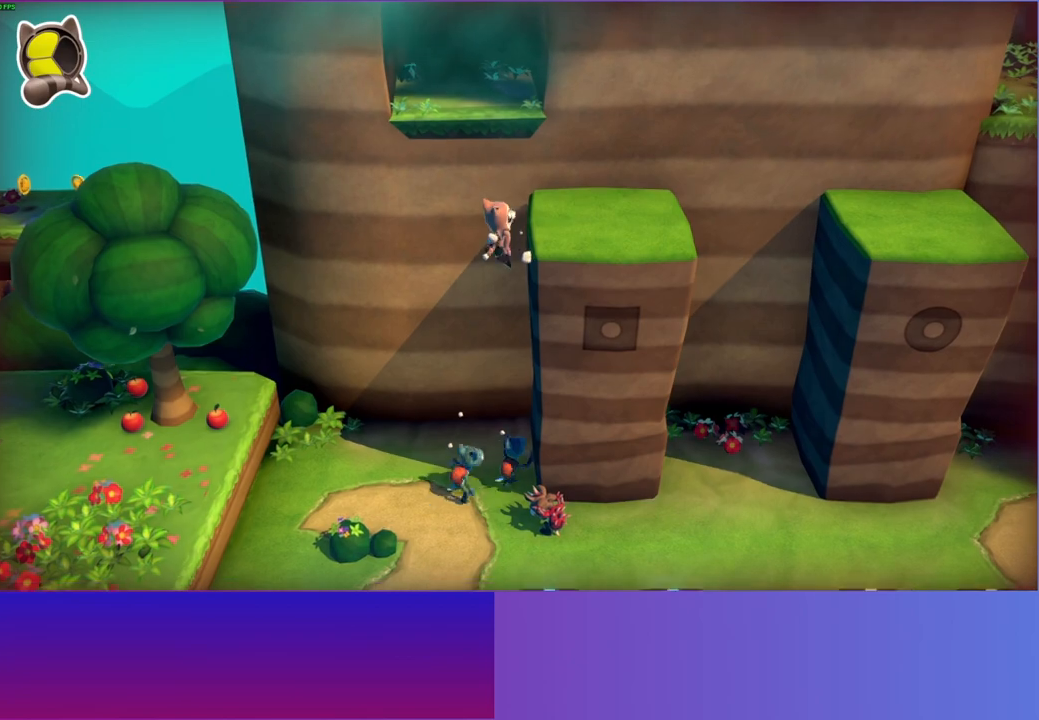
{"buttons": ["Y"], "left_stick": "right", "right_stick": "center", "events": [[33, "A", "down"], [150, "A", "up"], [433, "Y", "down"]]}
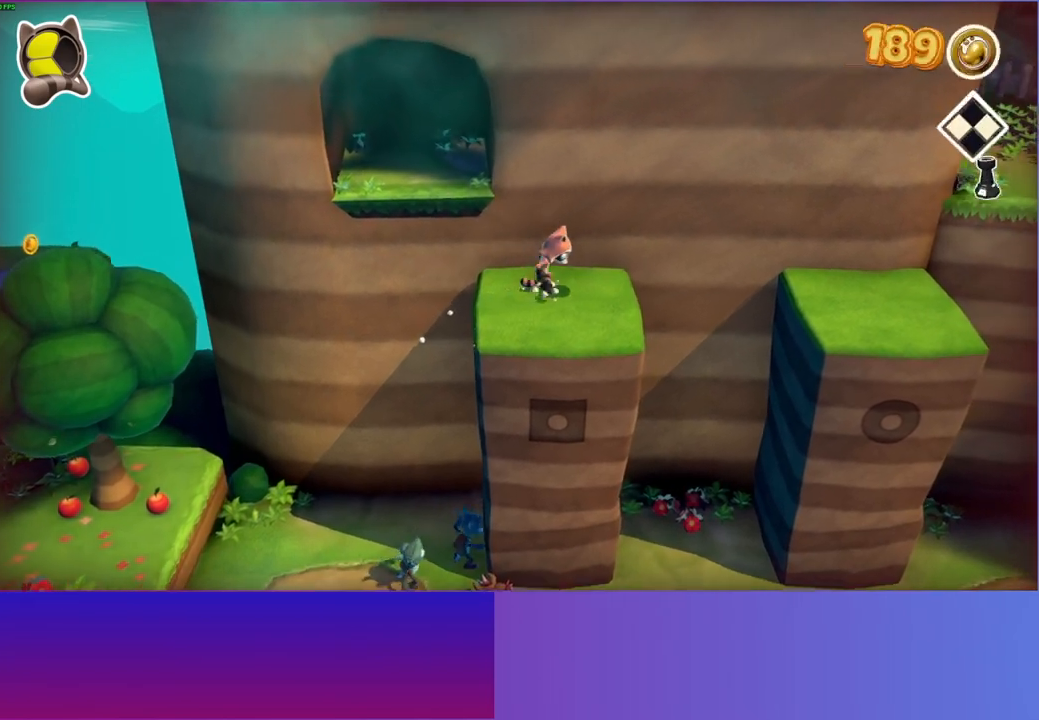
{"buttons": ["A"], "left_stick": "right", "right_stick": "center", "events": [[33, "Y", "up"], [333, "A", "down"]]}
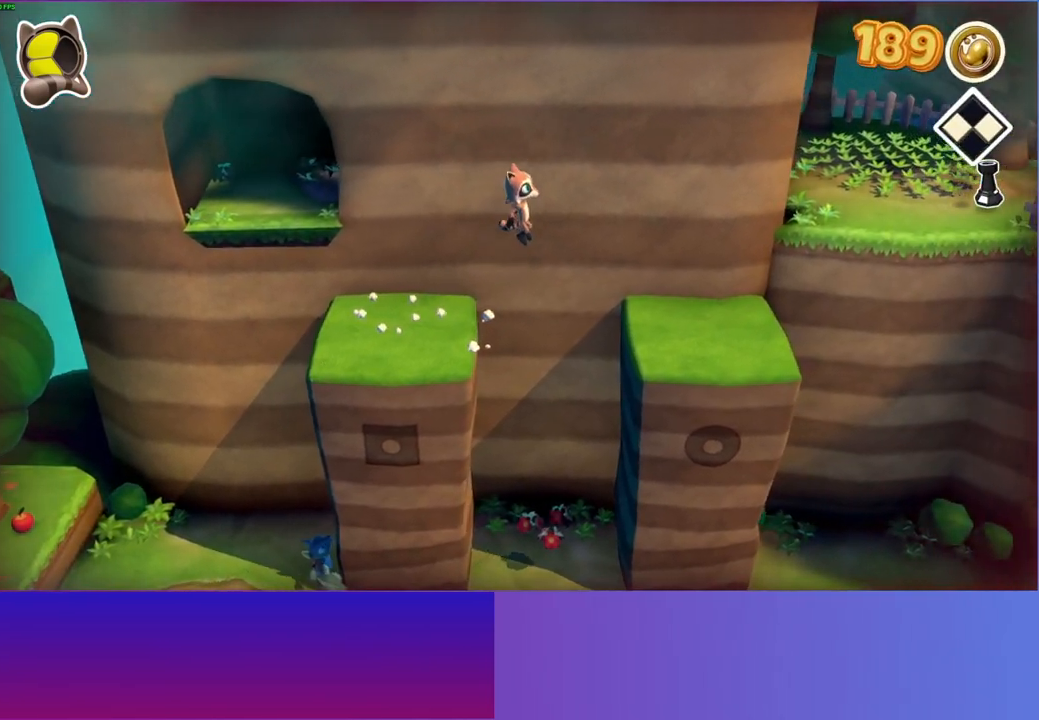
{"buttons": [], "left_stick": "up-right", "right_stick": "center", "events": [[17, "A", "up"], [167, "Y", "down"], [250, "Y", "up"], [367, "left_stick", "up-right"]]}
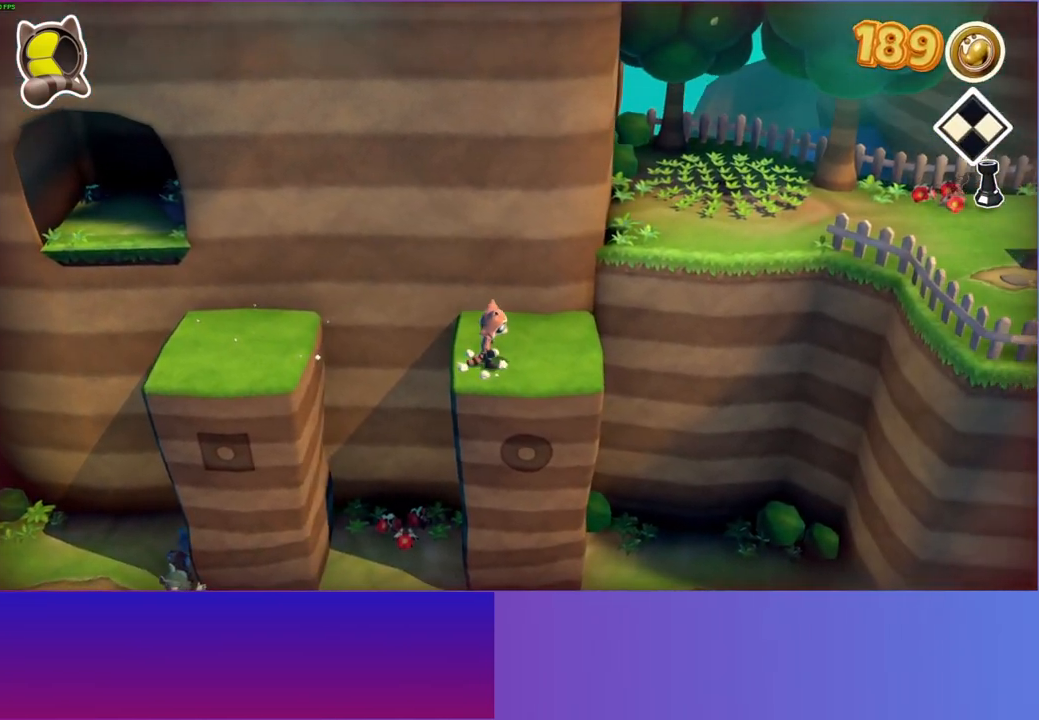
{"buttons": ["A"], "left_stick": "up", "right_stick": "center", "events": [[233, "A", "down"], [417, "left_stick", "up"]]}
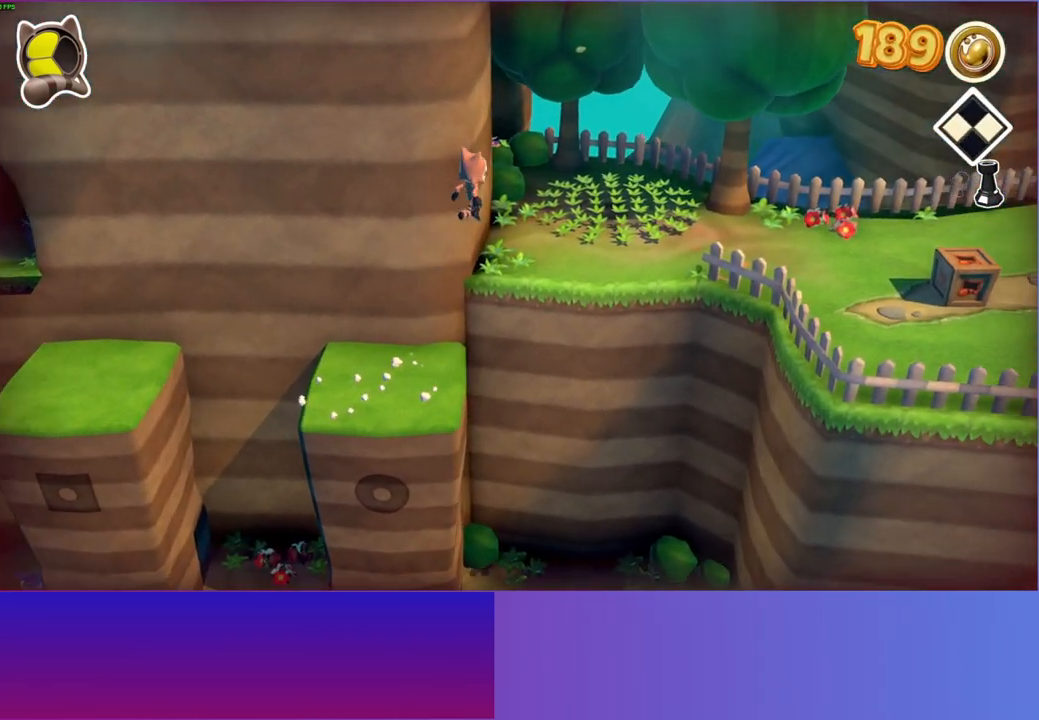
{"buttons": [], "left_stick": "right", "right_stick": "center", "events": [[100, "left_stick", "up-right"], [183, "A", "up"], [300, "Y", "down"], [317, "left_stick", "right"], [450, "Y", "up"]]}
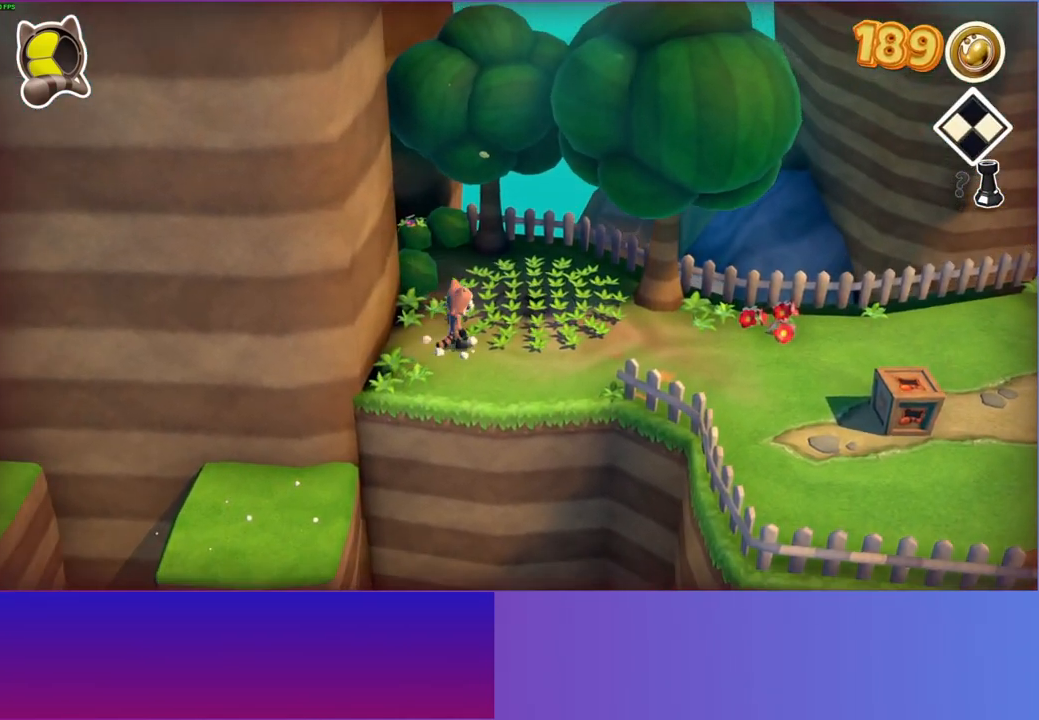
{"buttons": [], "left_stick": "down-right", "right_stick": "center", "events": [[350, "left_stick", "down-right"]]}
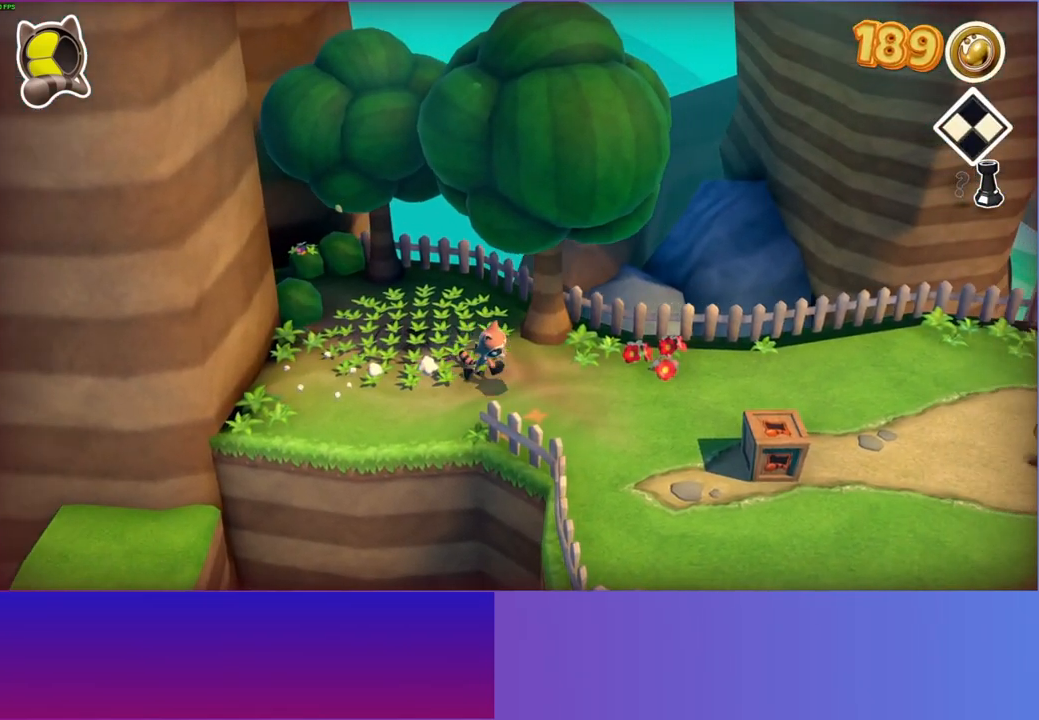
{"buttons": [], "left_stick": "down-right", "right_stick": "center", "events": []}
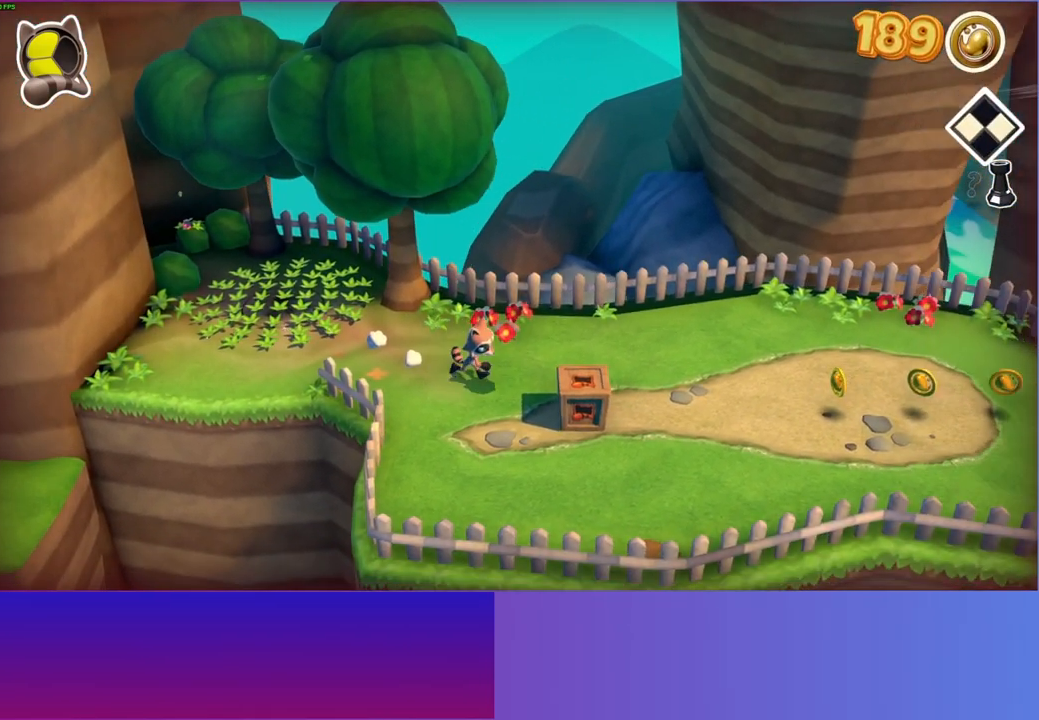
{"buttons": [], "left_stick": "right", "right_stick": "center", "events": [[50, "right_stick", "left"], [150, "right_stick", "center"], [233, "left_stick", "right"]]}
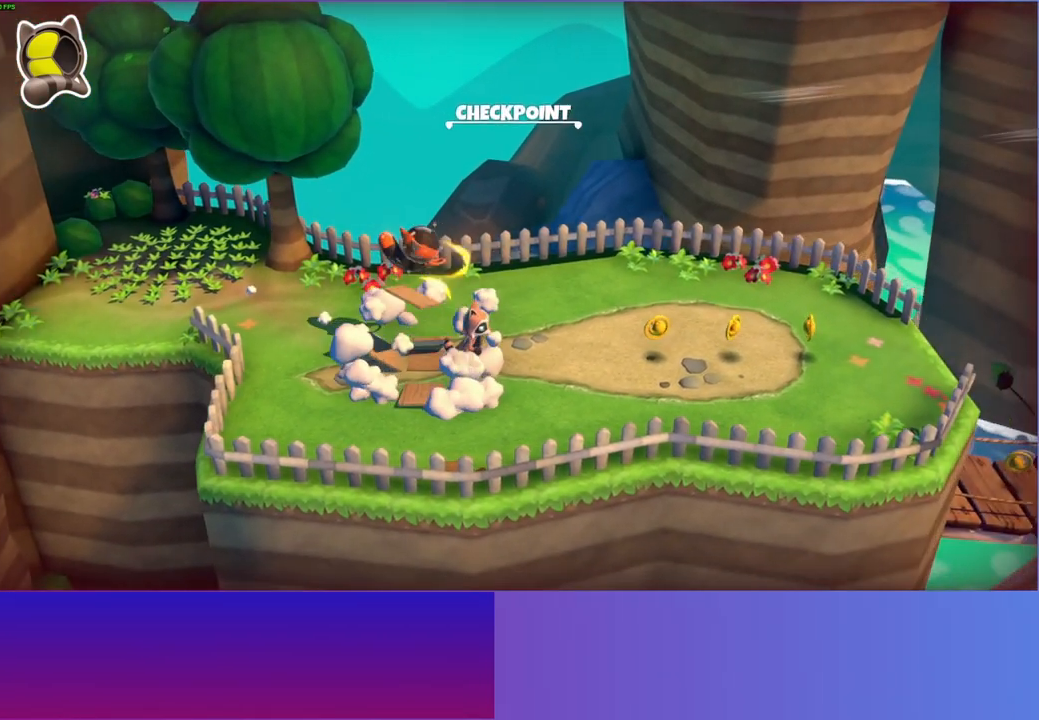
{"buttons": [], "left_stick": "right", "right_stick": "center", "events": [[217, "Y", "down"], [383, "Y", "up"]]}
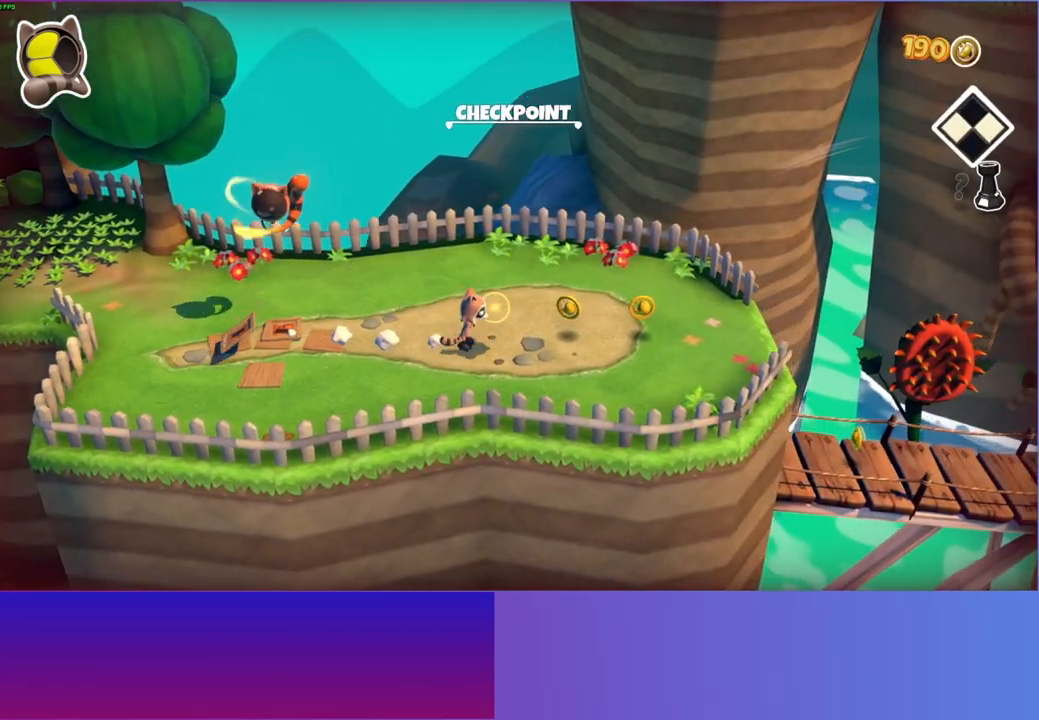
{"buttons": [], "left_stick": "right", "right_stick": "center", "events": []}
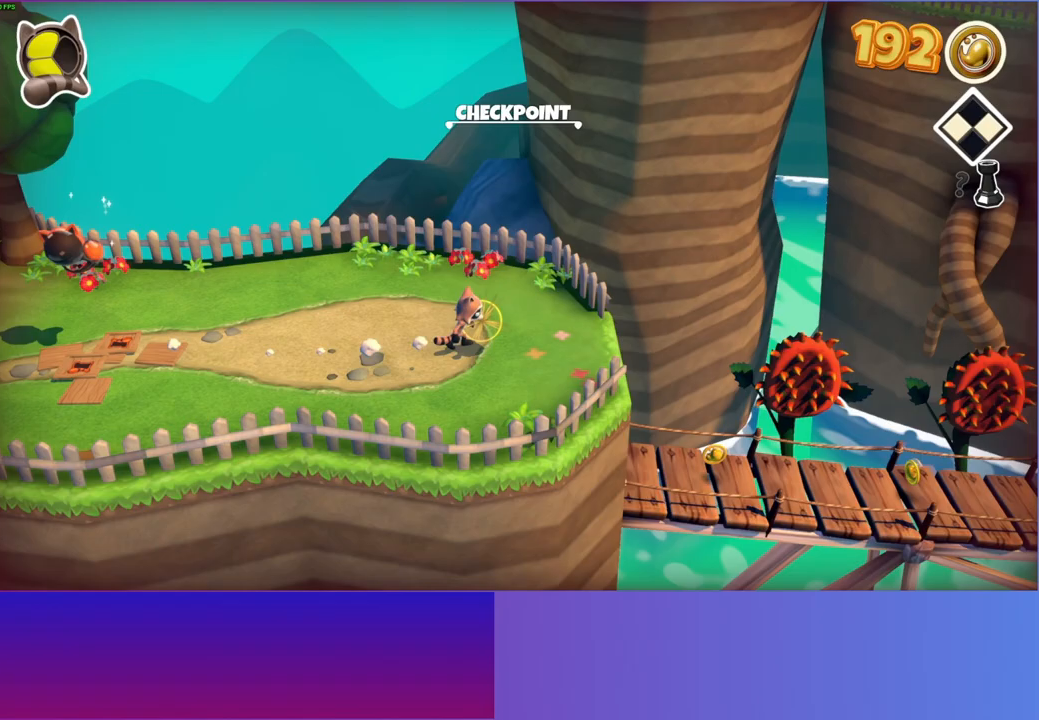
{"buttons": [], "left_stick": "right", "right_stick": "center", "events": []}
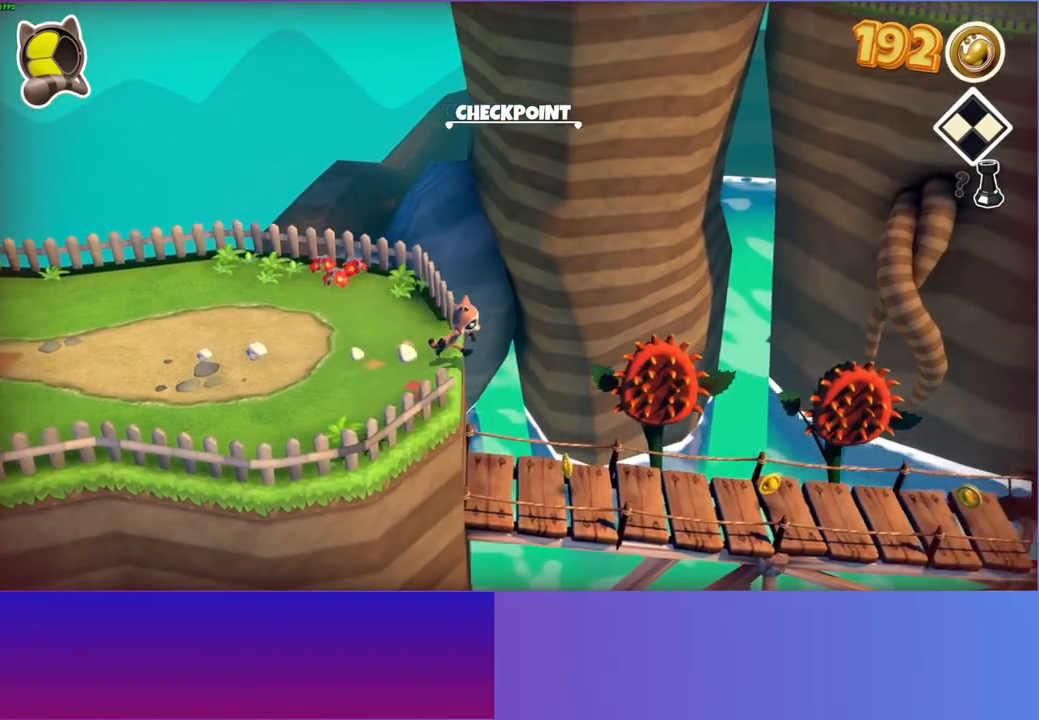
{"buttons": ["A"], "left_stick": "right", "right_stick": "center", "events": [[333, "A", "down"]]}
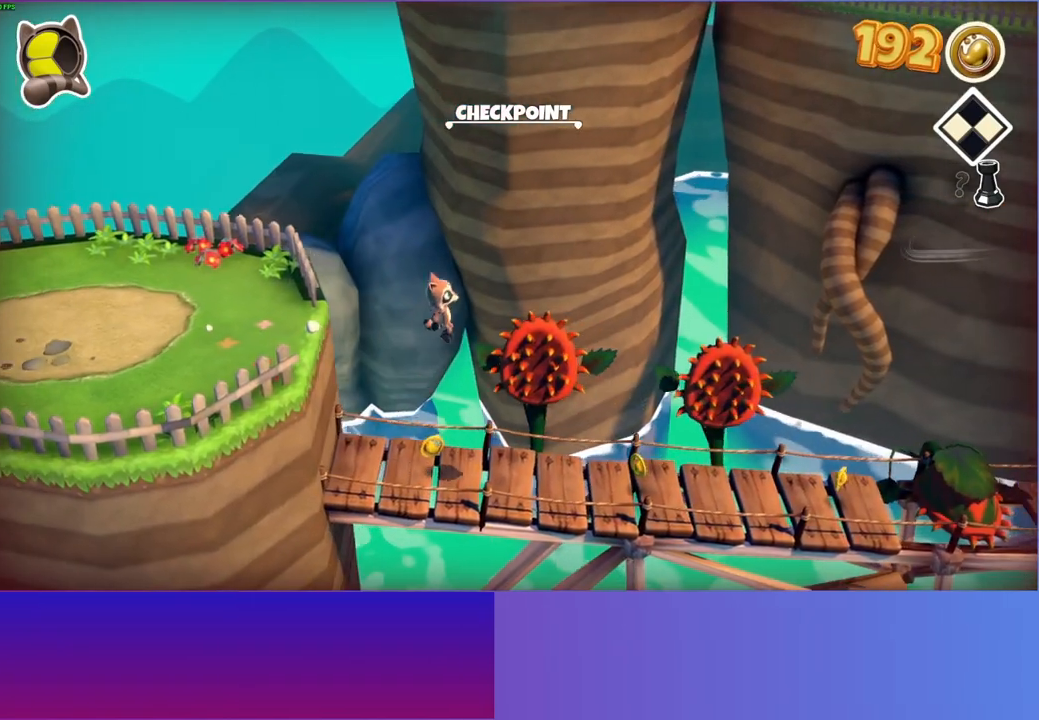
{"buttons": [], "left_stick": "right", "right_stick": "center", "events": [[217, "A", "up"]]}
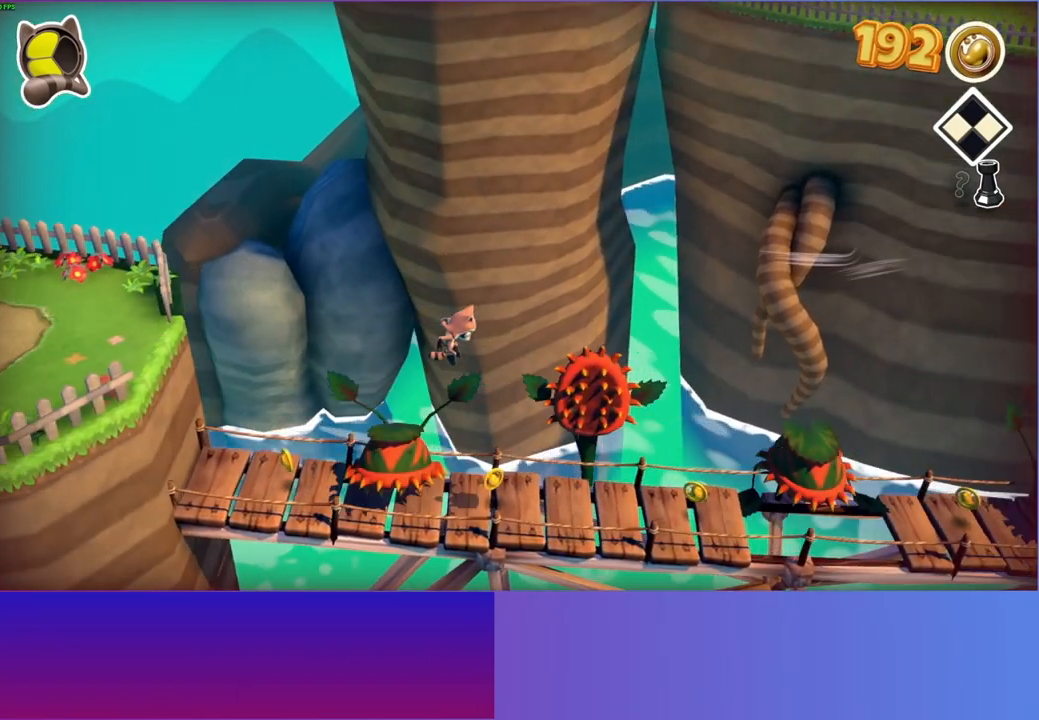
{"buttons": ["A"], "left_stick": "right", "right_stick": "center", "events": [[300, "A", "down"]]}
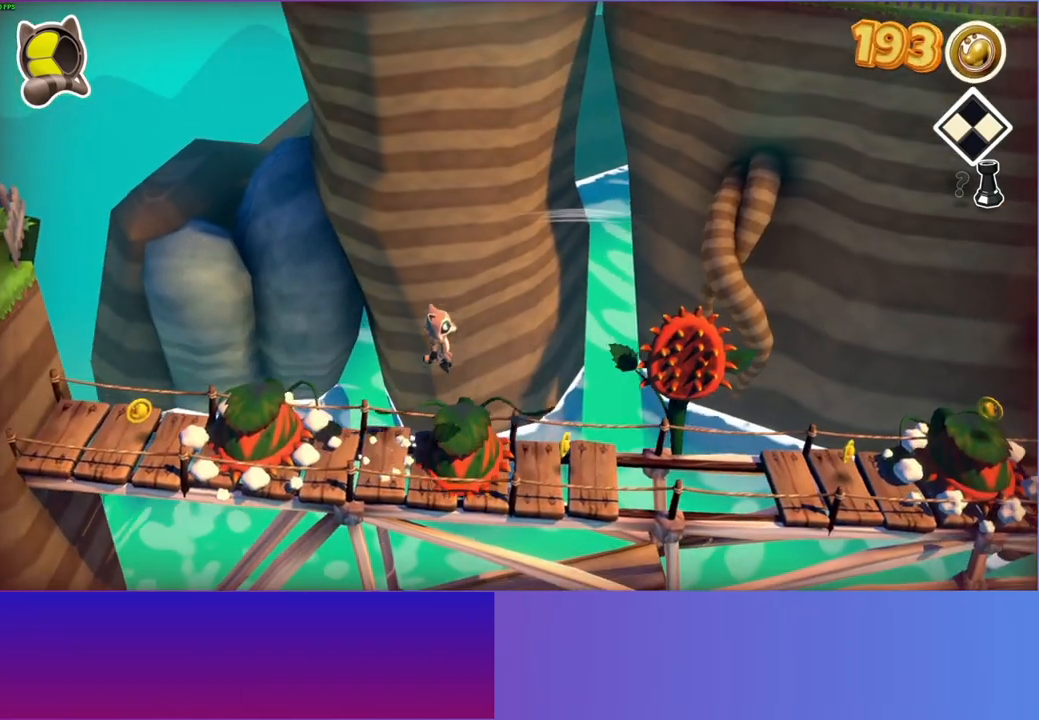
{"buttons": [], "left_stick": "right", "right_stick": "center", "events": [[217, "A", "up"]]}
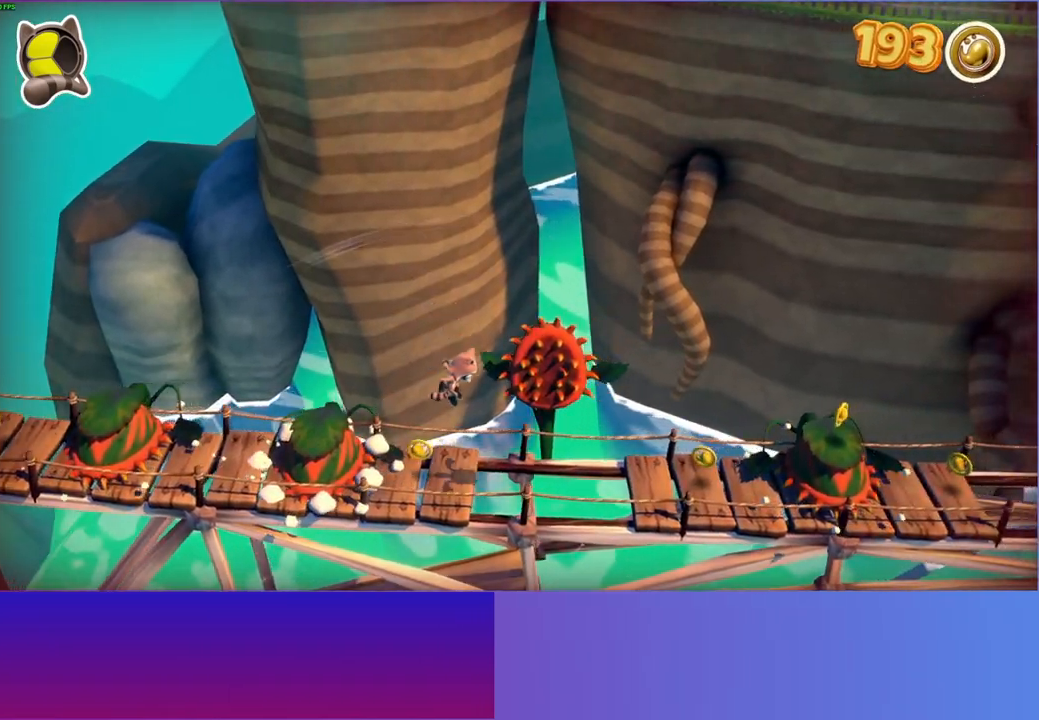
{"buttons": [], "left_stick": "left", "right_stick": "center", "events": [[117, "left_stick", "left"]]}
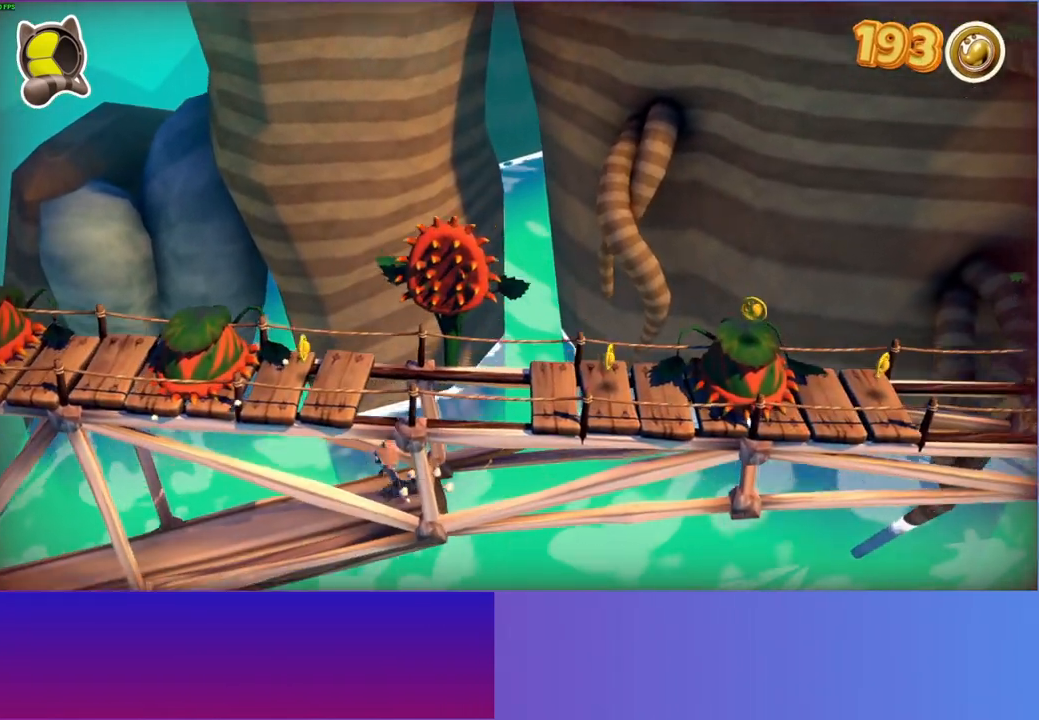
{"buttons": [], "left_stick": "left", "right_stick": "center", "events": []}
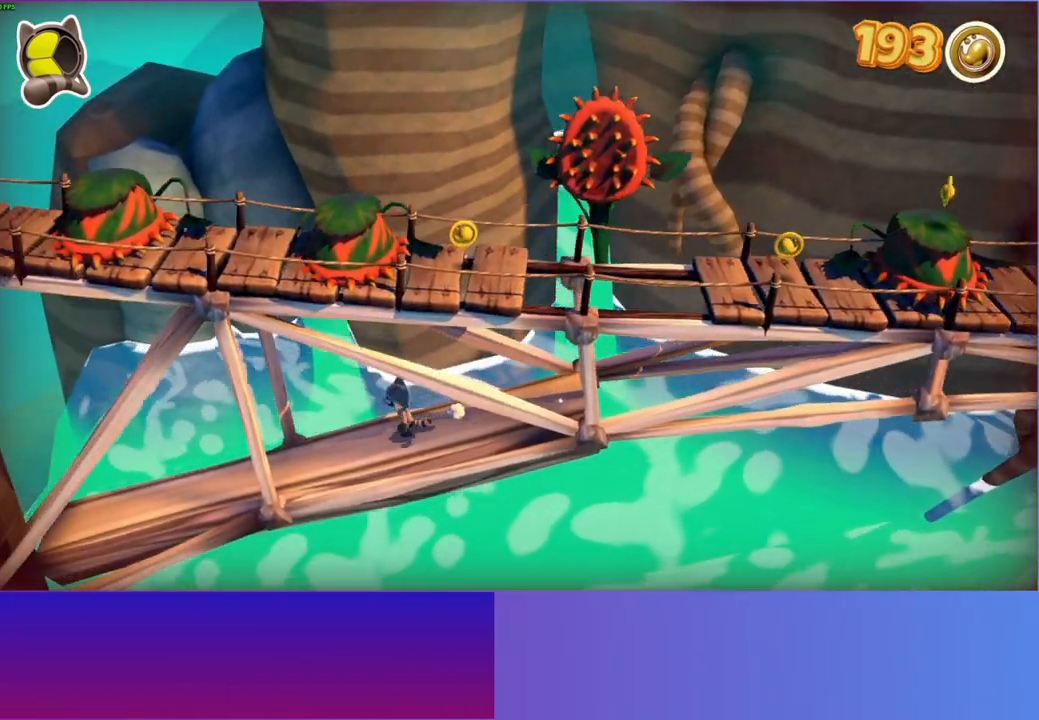
{"buttons": [], "left_stick": "left", "right_stick": "center", "events": [[117, "left_stick", "down-left"], [450, "left_stick", "left"]]}
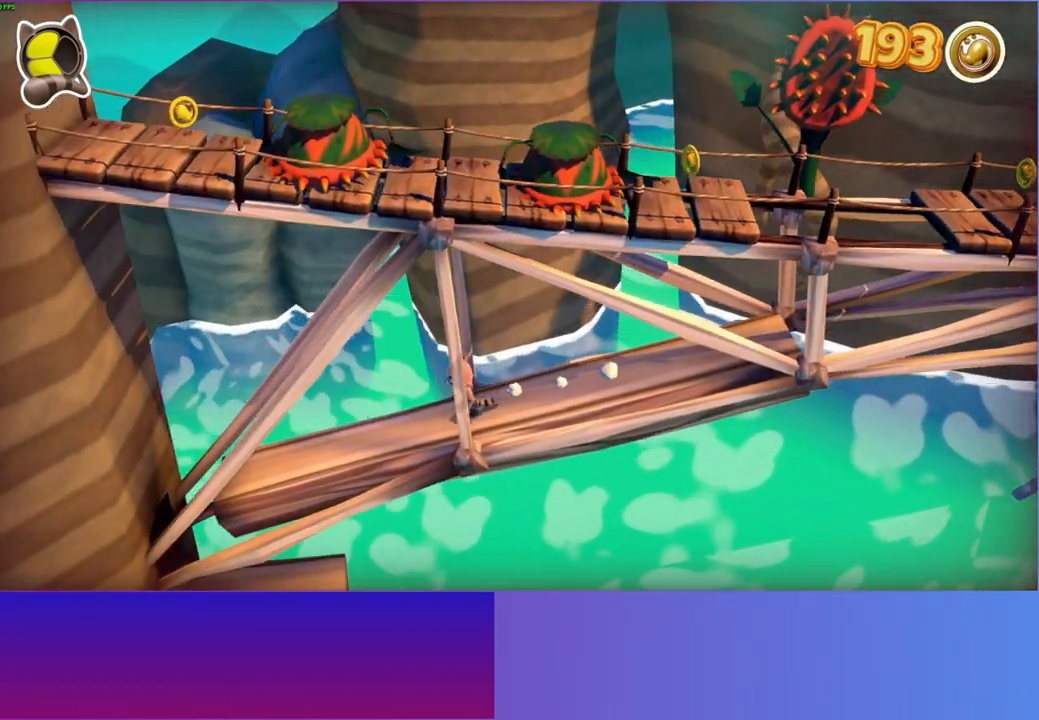
{"buttons": [], "left_stick": "left", "right_stick": "center", "events": []}
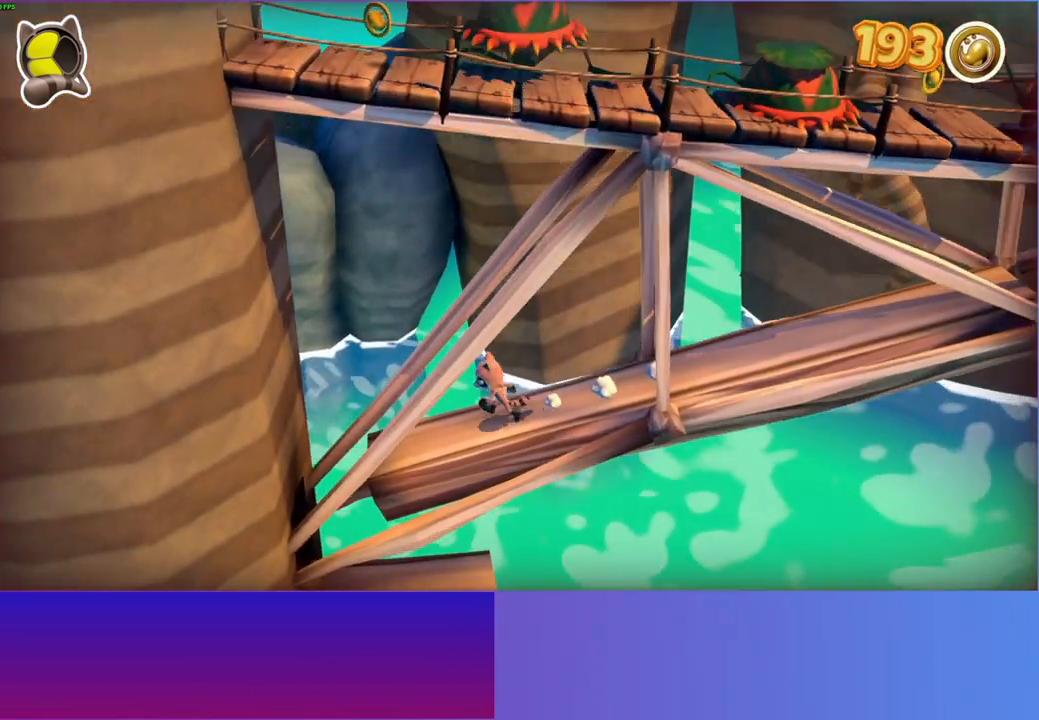
{"buttons": [], "left_stick": "left", "right_stick": "center", "events": []}
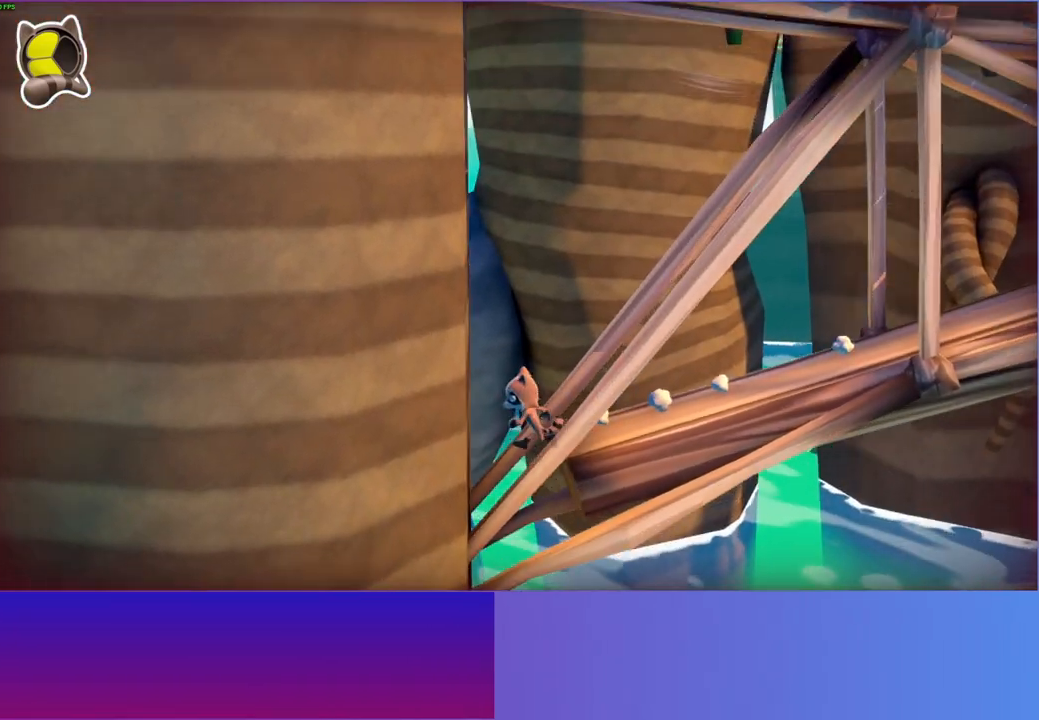
{"buttons": [], "left_stick": "left", "right_stick": "center", "events": []}
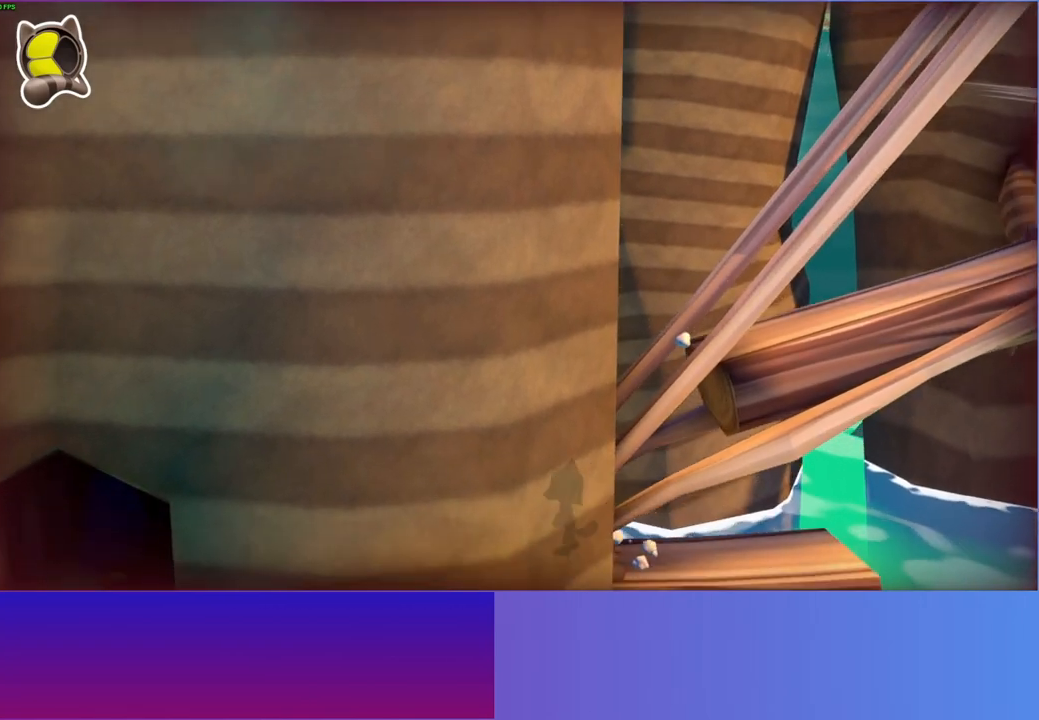
{"buttons": [], "left_stick": "left", "right_stick": "center", "events": []}
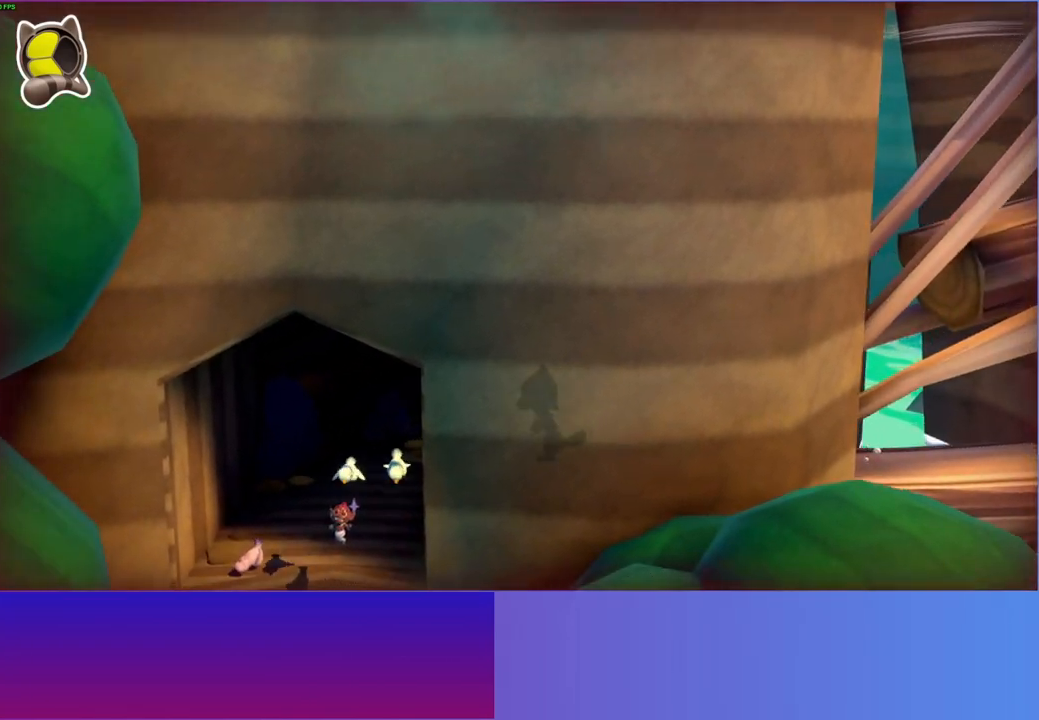
{"buttons": [], "left_stick": "down", "right_stick": "center", "events": [[217, "left_stick", "down-left"], [333, "left_stick", "down"]]}
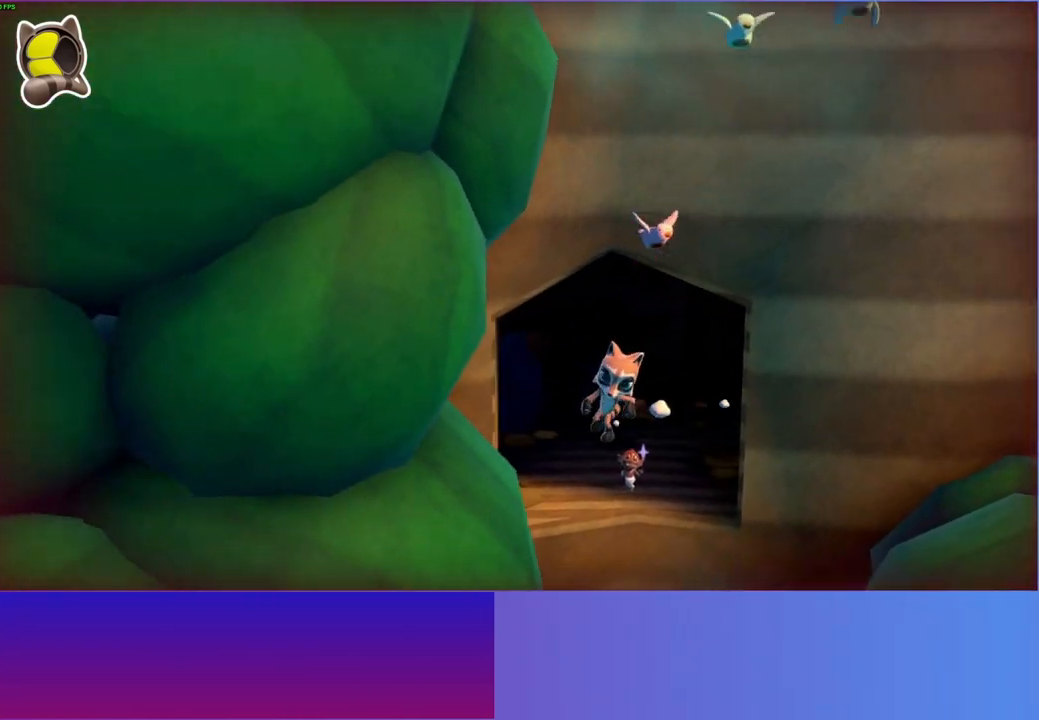
{"buttons": [], "left_stick": "up", "right_stick": "center", "events": [[17, "left_stick", "down-right"], [283, "left_stick", "up"]]}
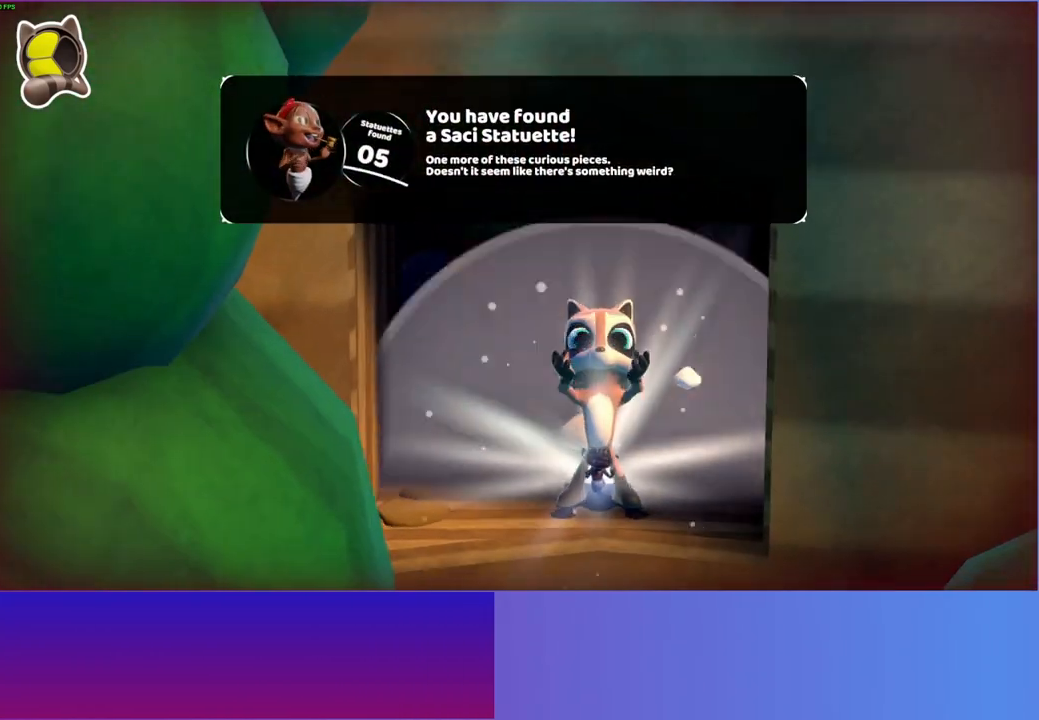
{"buttons": [], "left_stick": "up", "right_stick": "center", "events": [[133, "A", "down"], [250, "A", "up"], [350, "A", "down"], [433, "A", "up"]]}
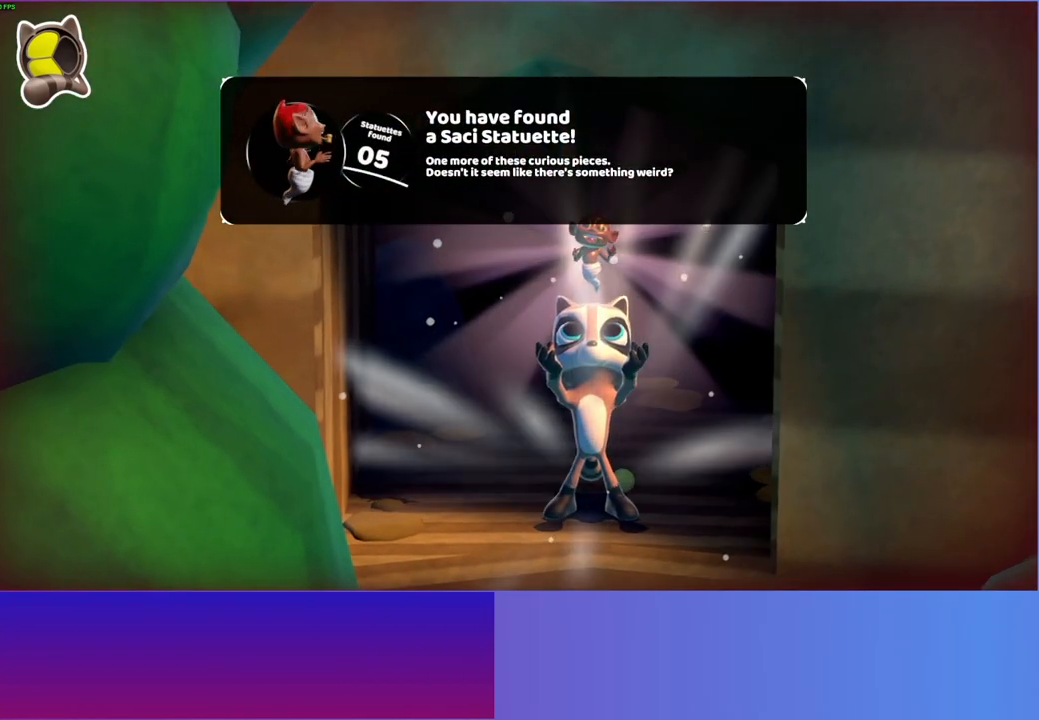
{"buttons": [], "left_stick": "up-right", "right_stick": "center", "events": [[67, "A", "down"], [83, "left_stick", "up-right"], [133, "A", "up"], [350, "A", "down"], [450, "A", "up"]]}